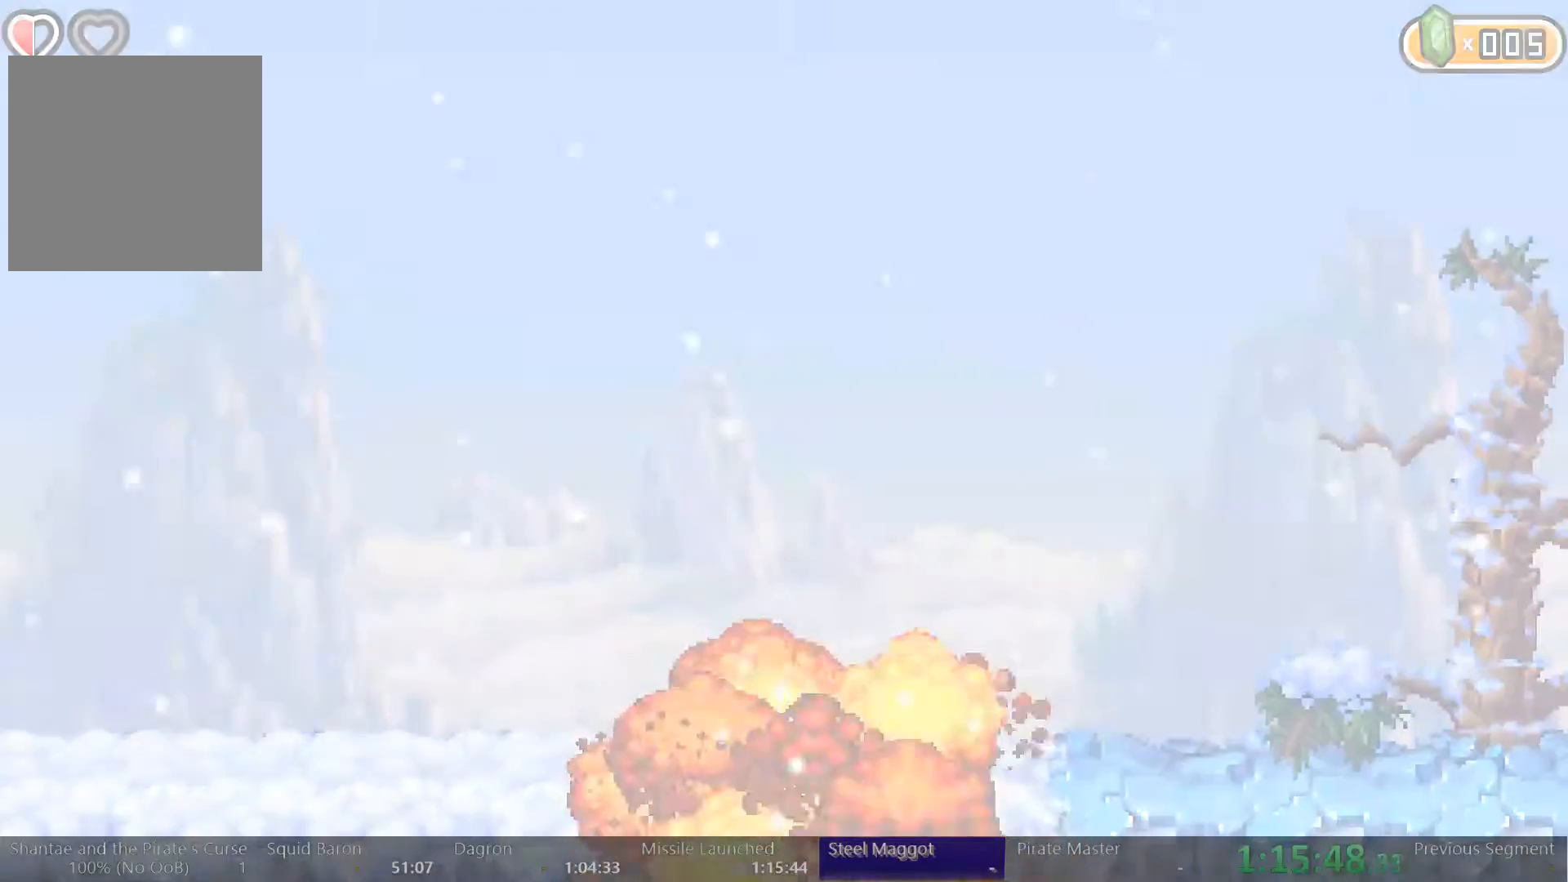
Gameplay with a controller (Xbox layout); each line is a JSON object with the inputs held at the frame after it (dt_ms = milliseconds from this image to that frame). "events" lists button and stick changes between this image and that frame as [ms after this image, input, new state], when the widget could be followed in between. Not read: L3 R3.
{"dt_ms": 500, "buttons": [], "left_stick": "center", "right_stick": "center", "events": [[33, "DPAD_DOWN", "up"]]}
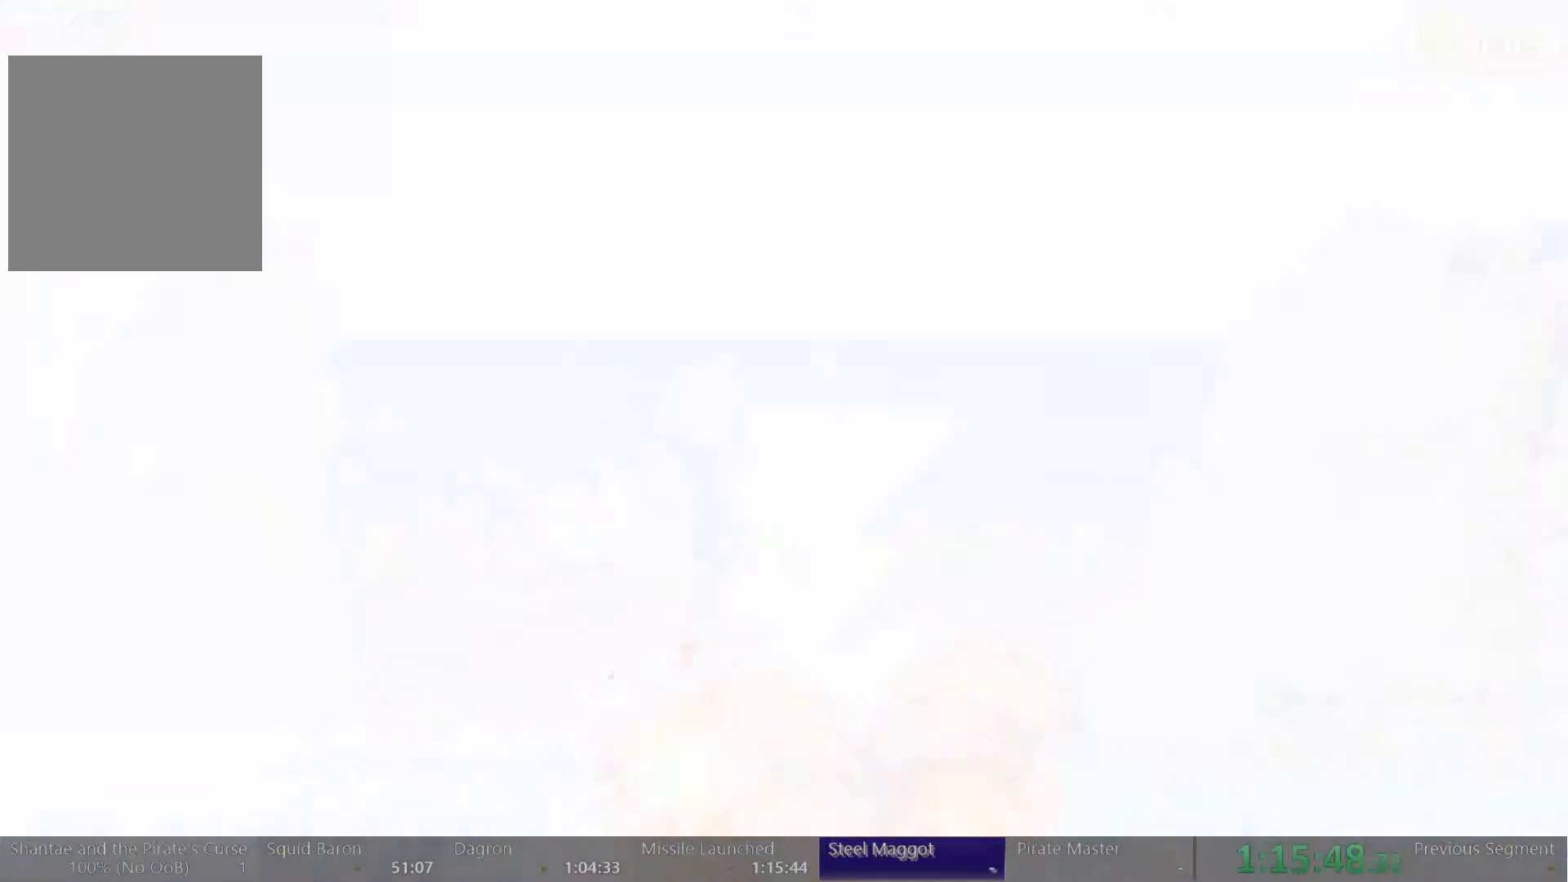
{"dt_ms": 500, "buttons": [], "left_stick": "center", "right_stick": "center", "events": []}
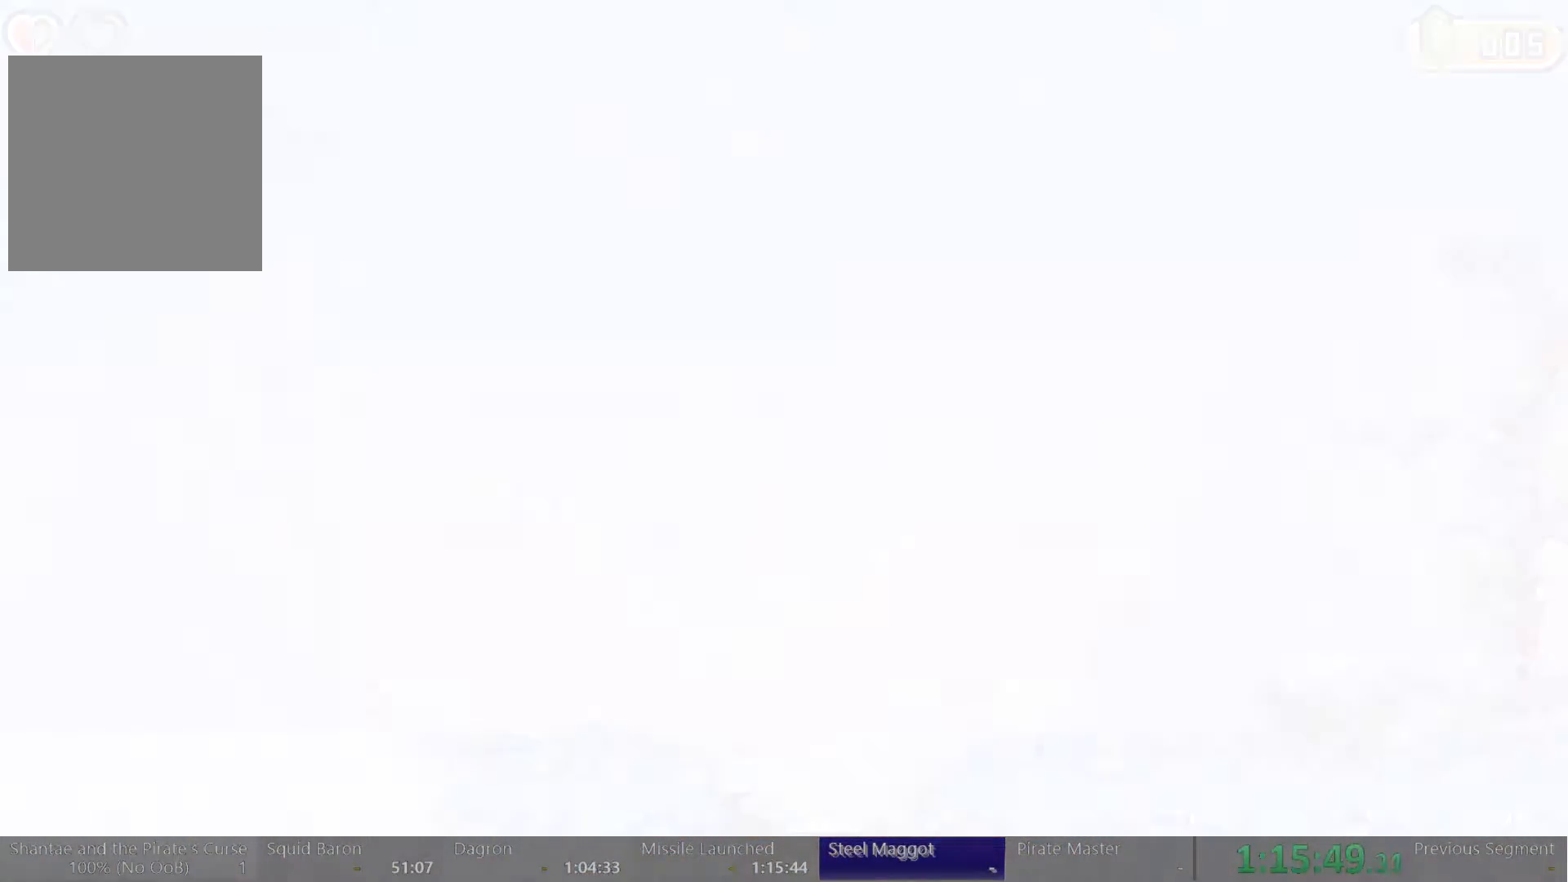
{"dt_ms": 500, "buttons": [], "left_stick": "center", "right_stick": "center", "events": []}
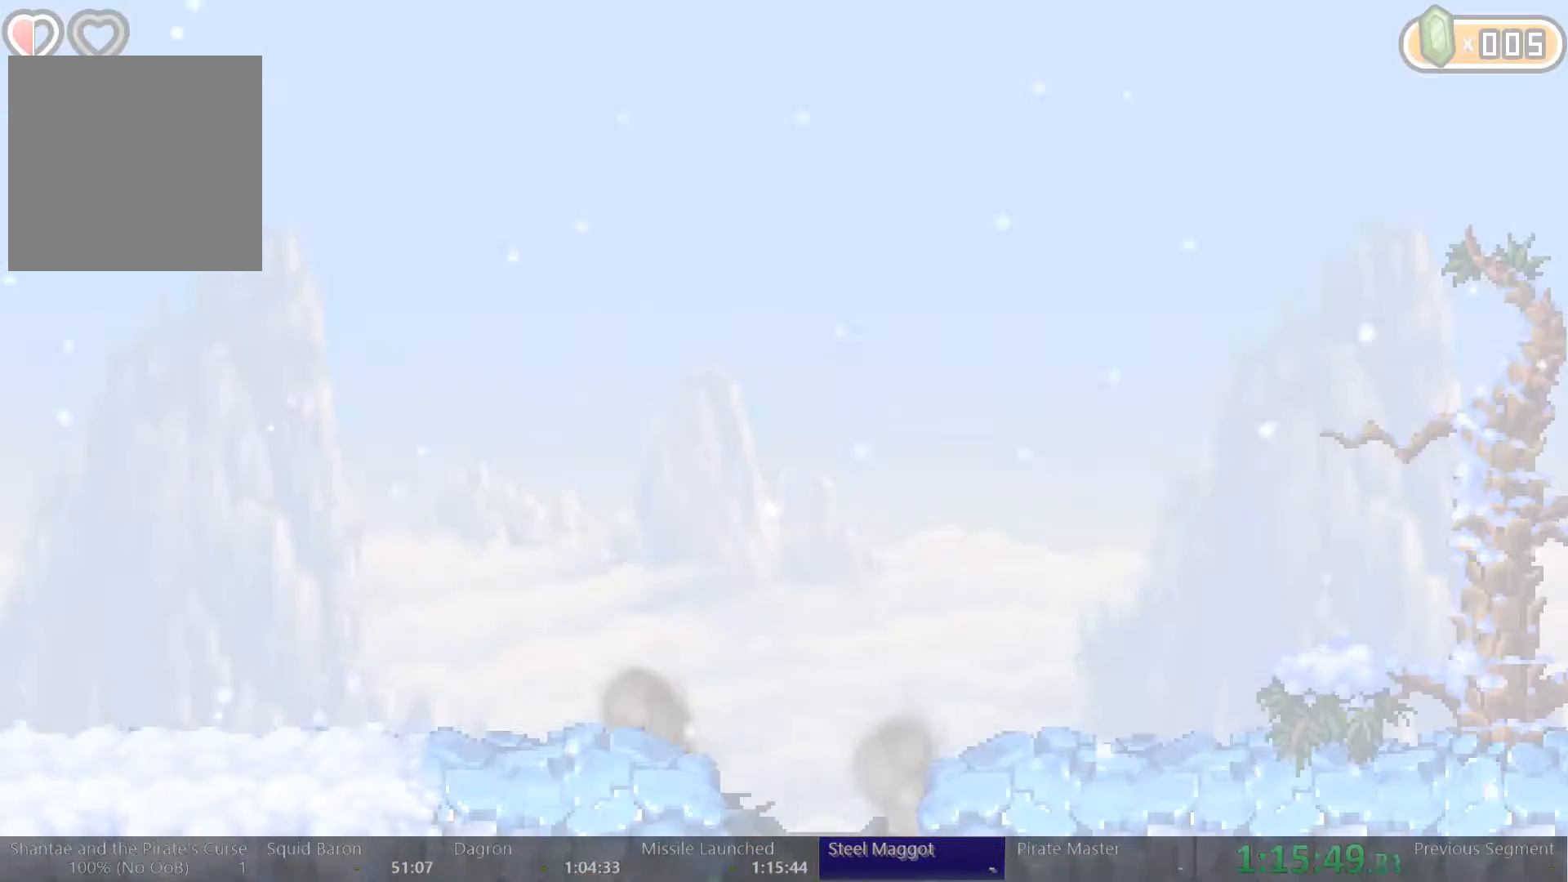
{"dt_ms": 500, "buttons": [], "left_stick": "center", "right_stick": "center", "events": []}
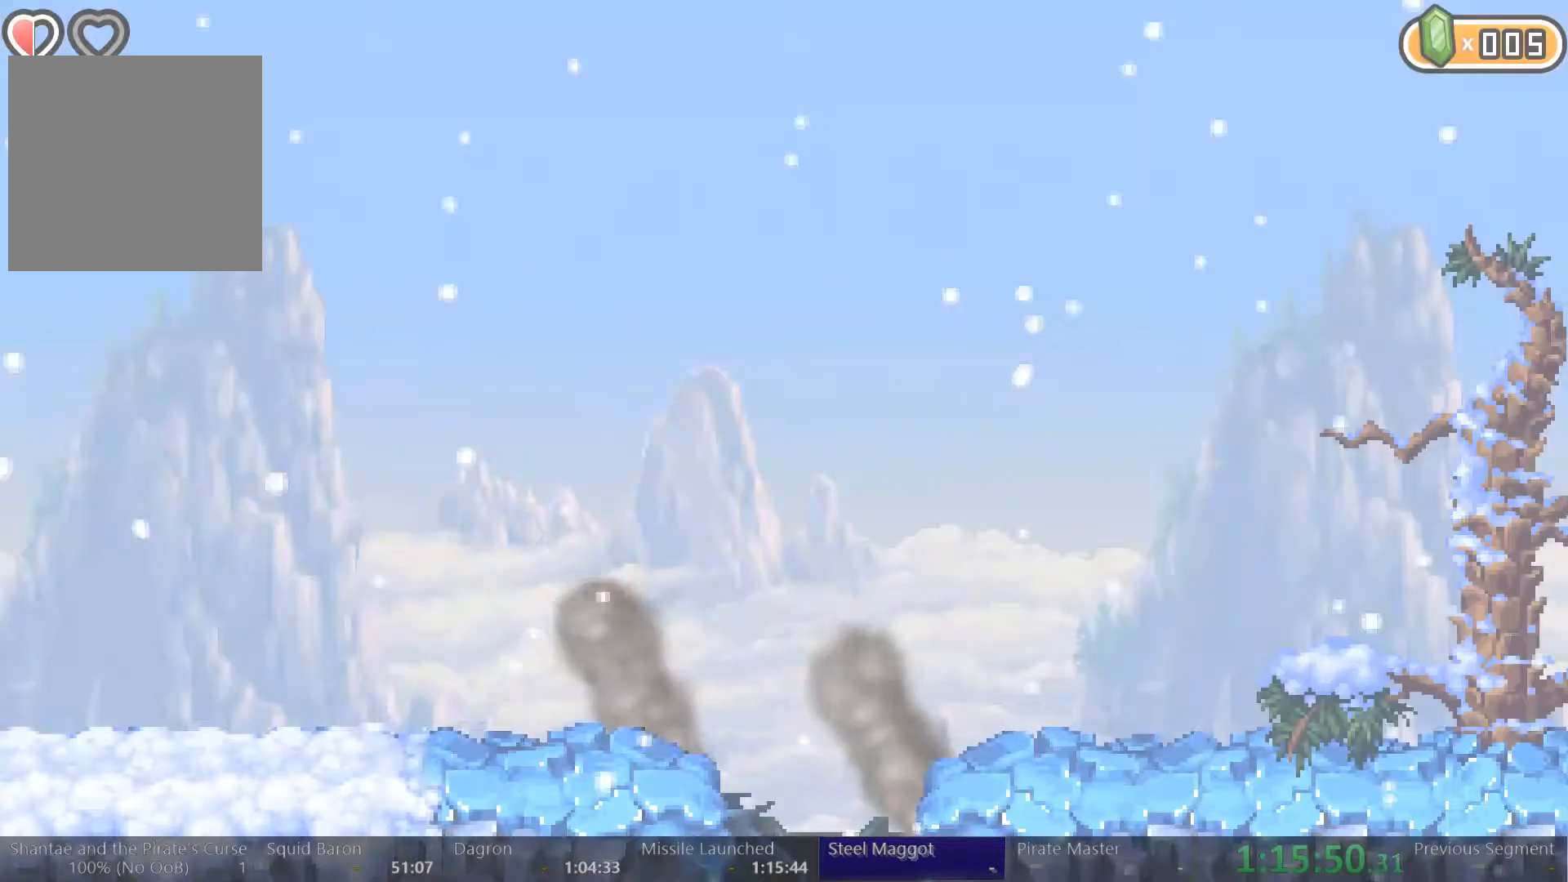
{"dt_ms": 500, "buttons": ["DPAD_DOWN"], "left_stick": "center", "right_stick": "center"}
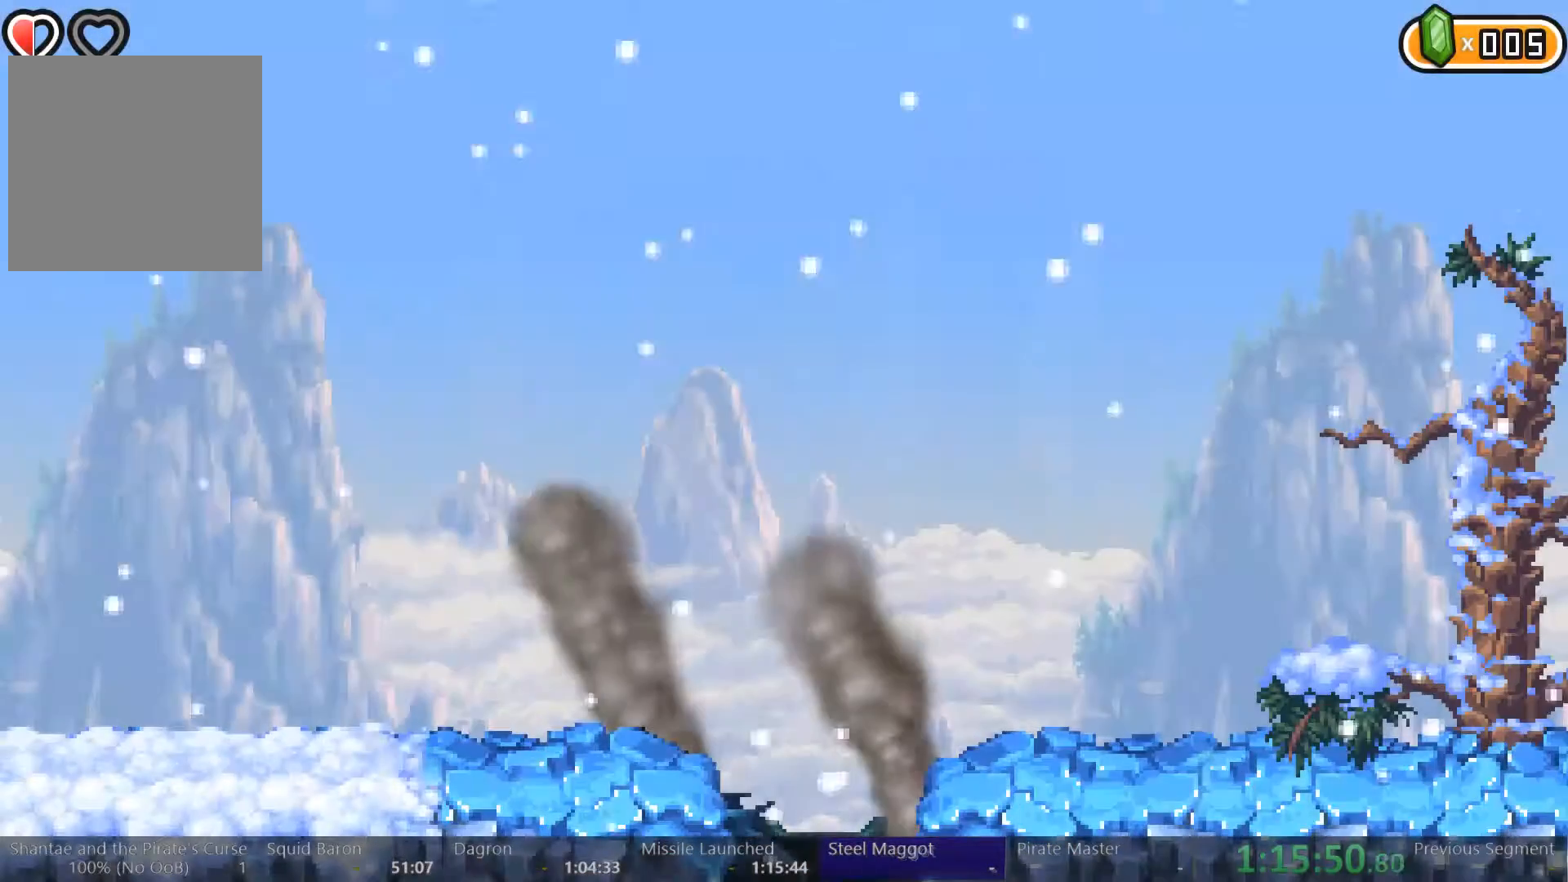
{"dt_ms": 1000, "buttons": [], "left_stick": "center", "right_stick": "center"}